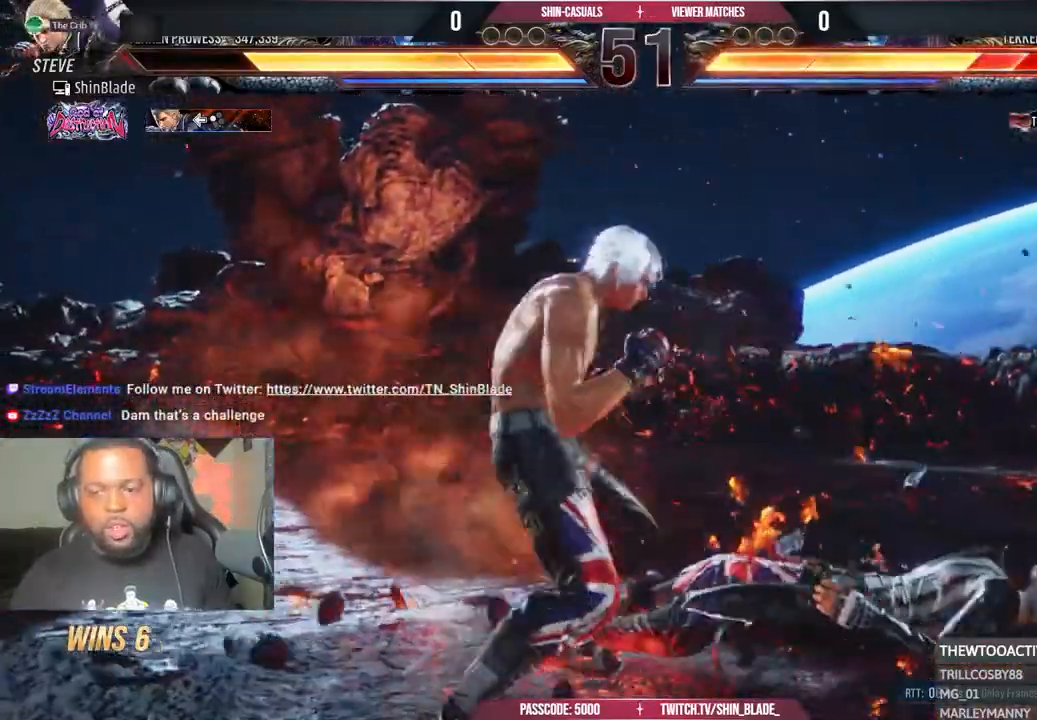
Gameplay with a controller (PlayStation layout); each line is a JSON object with the inputs held at the frame after it (dt_ms = milliseconds from this image to that frame). "events" lists button and stick changes between this image and that frame as [ms after this image, input, new state], when the widget could be followed in between. Not read: SQUARE.
{"dt_ms": 500, "buttons": ["TRIANGLE", "DPAD_RIGHT"], "left_stick": "center", "right_stick": "center"}
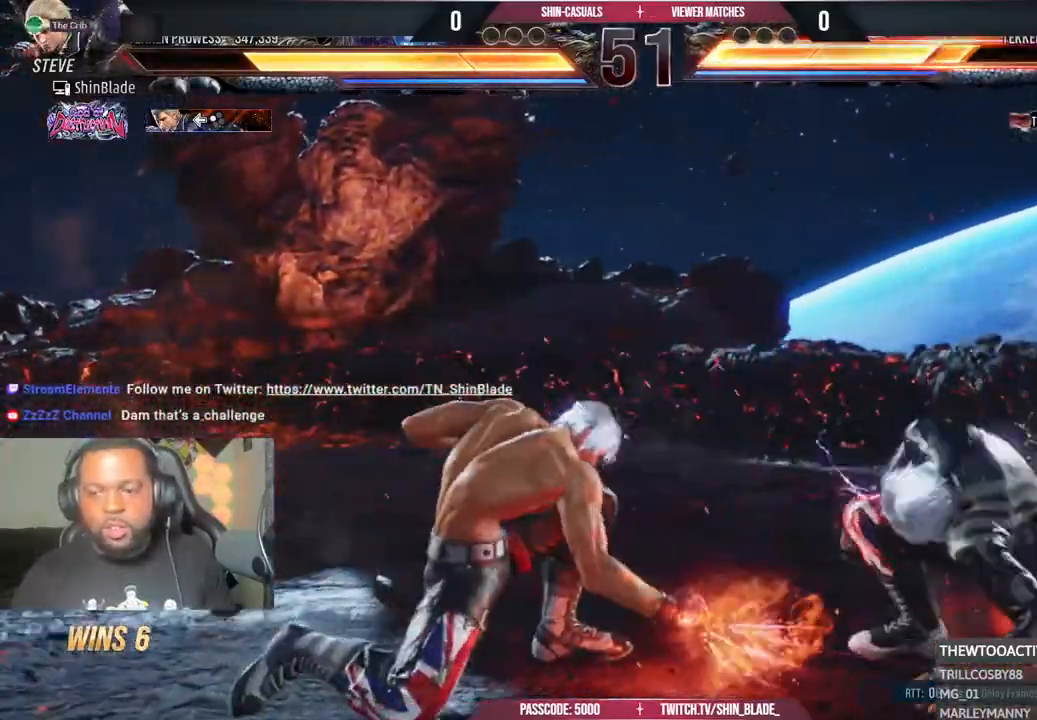
{"dt_ms": 1000, "buttons": ["TRIANGLE"], "left_stick": "center", "right_stick": "center", "events": [[83, "TRIANGLE", "up"], [183, "DPAD_RIGHT", "up"], [350, "right_stick", "left"], [383, "CIRCLE", "down"], [383, "CROSS", "down"], [417, "right_stick", "center"], [483, "CIRCLE", "up"], [483, "CROSS", "up"], [533, "TRIANGLE", "down"], [633, "TRIANGLE", "up"], [683, "TRIANGLE", "down"], [783, "DPAD_RIGHT", "down"], [883, "DPAD_RIGHT", "up"]]}
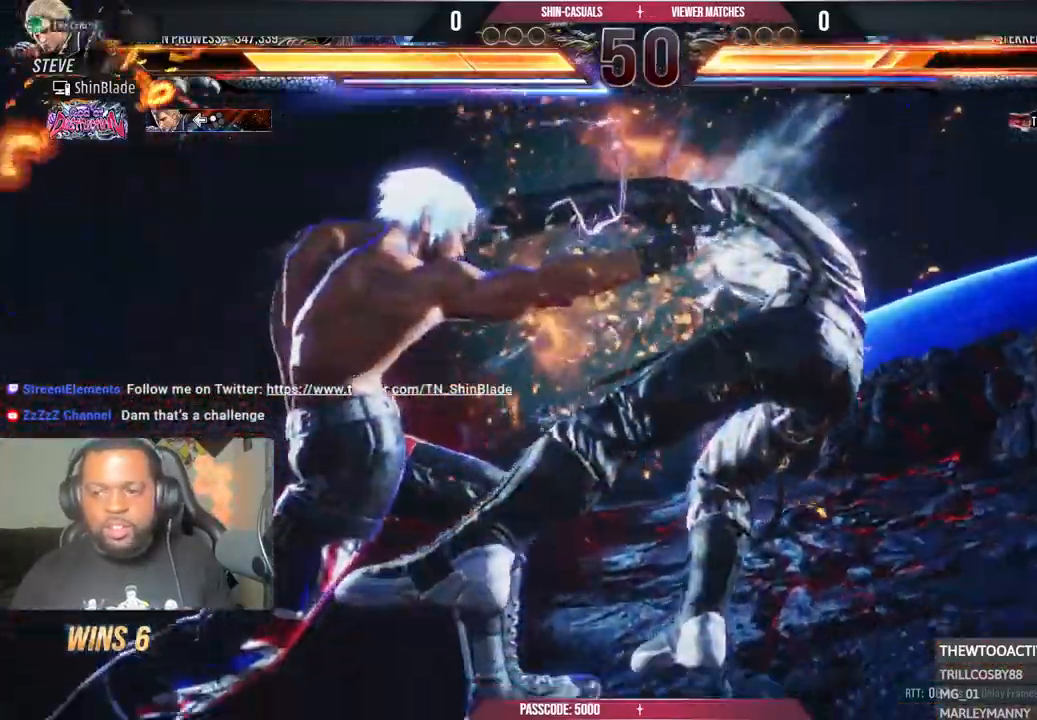
{"dt_ms": 500, "buttons": ["DPAD_RIGHT"], "left_stick": "center", "right_stick": "center"}
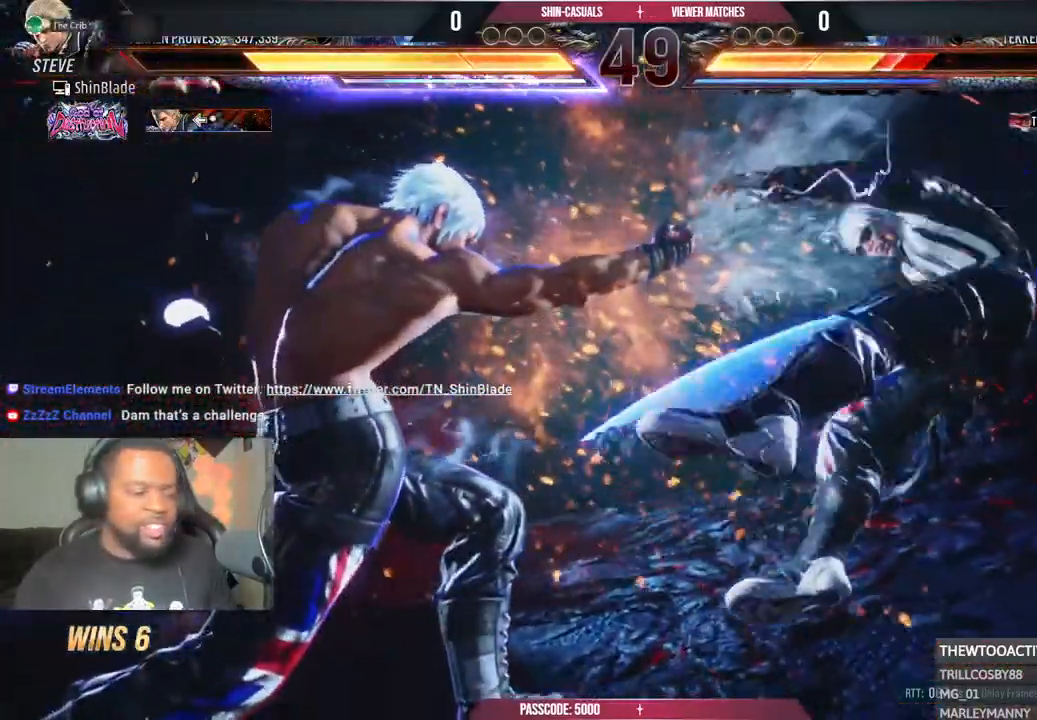
{"dt_ms": 500, "buttons": ["DPAD_LEFT"], "left_stick": "center", "right_stick": "center", "events": [[67, "DPAD_RIGHT", "up"], [317, "DPAD_LEFT", "down"]]}